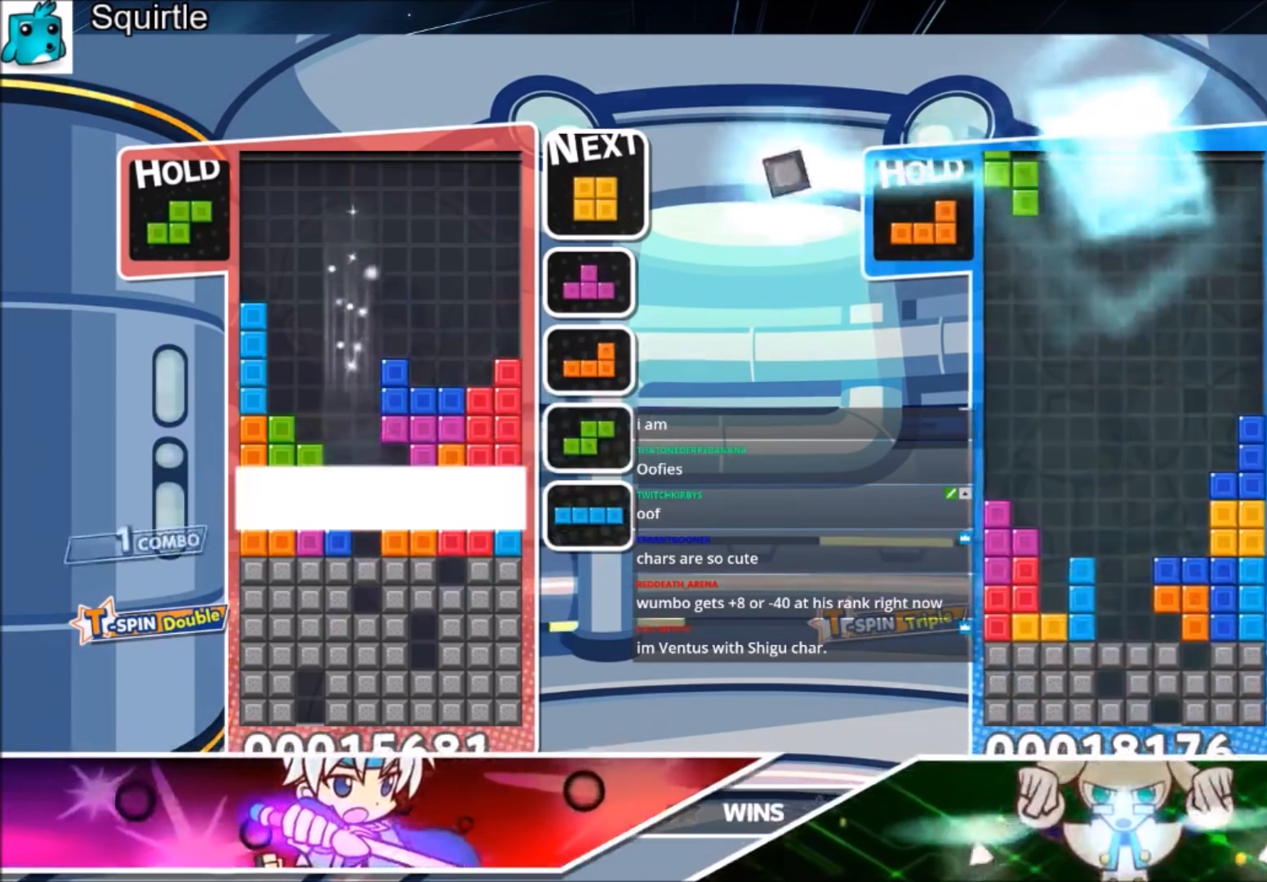
Gameplay with keyboard; each line is a JSON object with the keys held at the frame after it. "events" lists presses ("down") and releases ("up") of "c", "down", "left", "right", "shift", "up", "x" and "z" between this image and that frame as [ms after this image, input, new state], when the widget could be followed in between. No other keys are recorded. Mouse input is not recorded.
{"keys": ["left"], "events": [[33, "down", "up"], [133, "down", "down"], [300, "down", "up"], [434, "left", "down"]]}
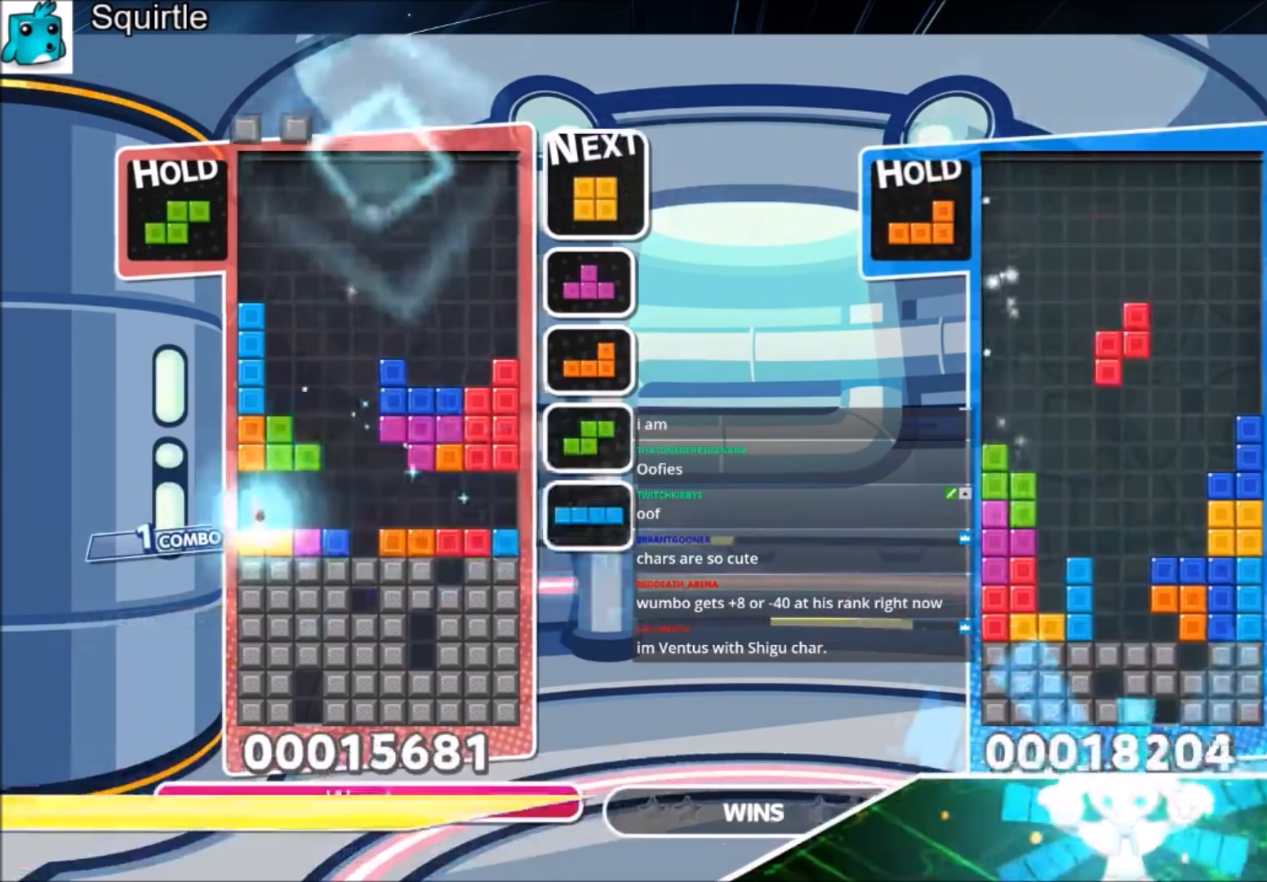
{"keys": ["c", "left"], "events": [[434, "c", "down"]]}
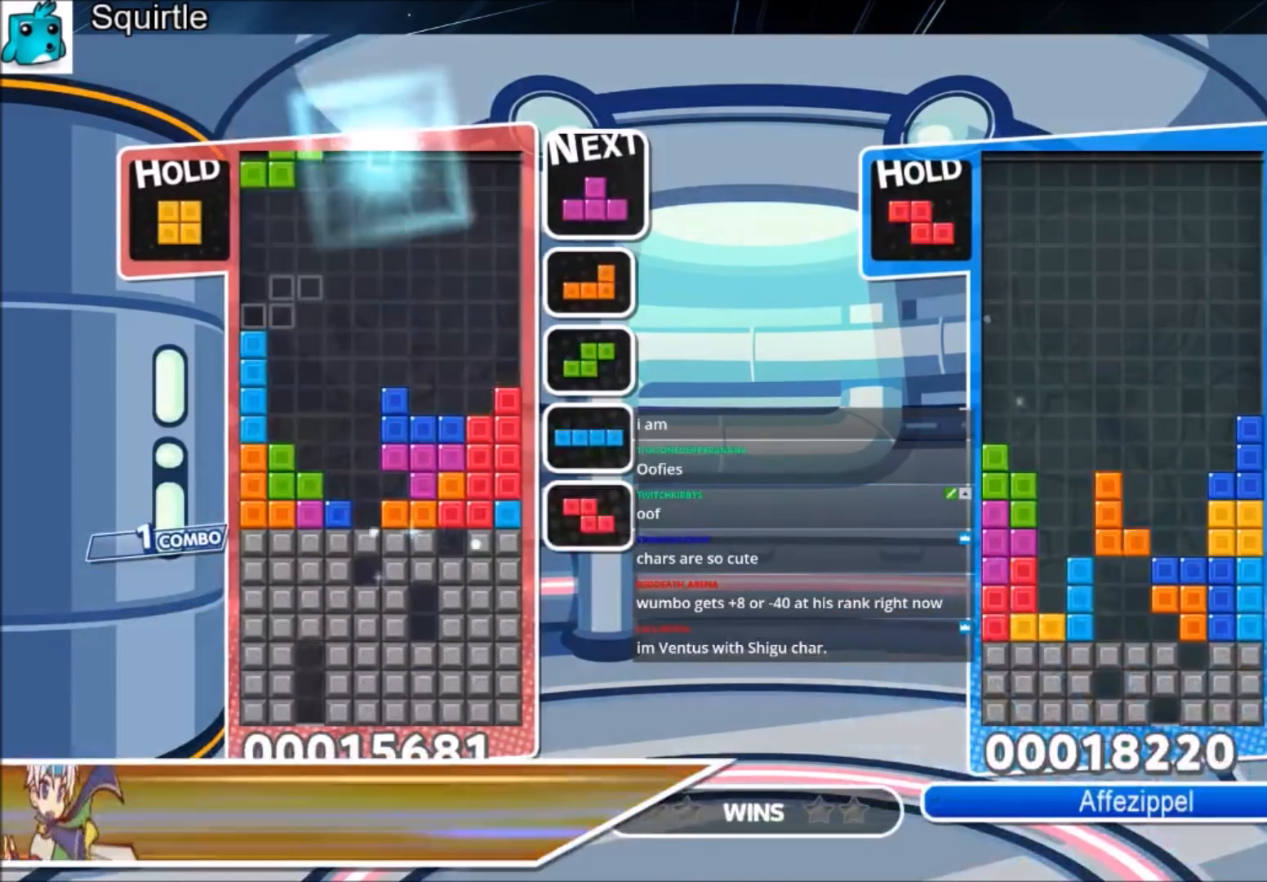
{"keys": ["left", "up", "x"], "events": [[67, "c", "up"], [133, "left", "up"], [233, "x", "down"], [267, "down", "down"], [334, "x", "up"], [367, "down", "up"], [400, "x", "down"], [467, "left", "down"], [467, "up", "down"]]}
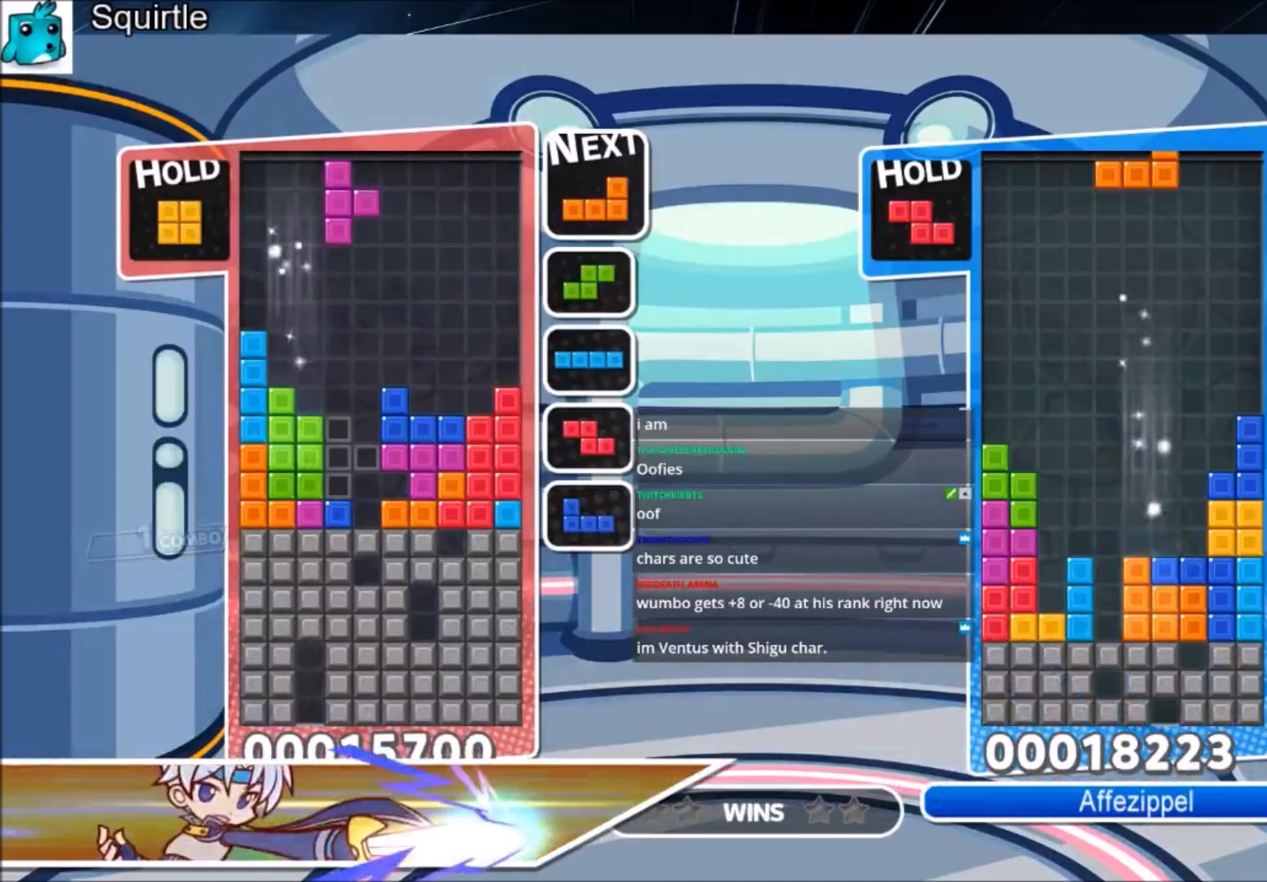
{"keys": [], "events": [[67, "left", "up"], [67, "x", "up"], [367, "up", "up"], [367, "x", "down"], [467, "x", "up"]]}
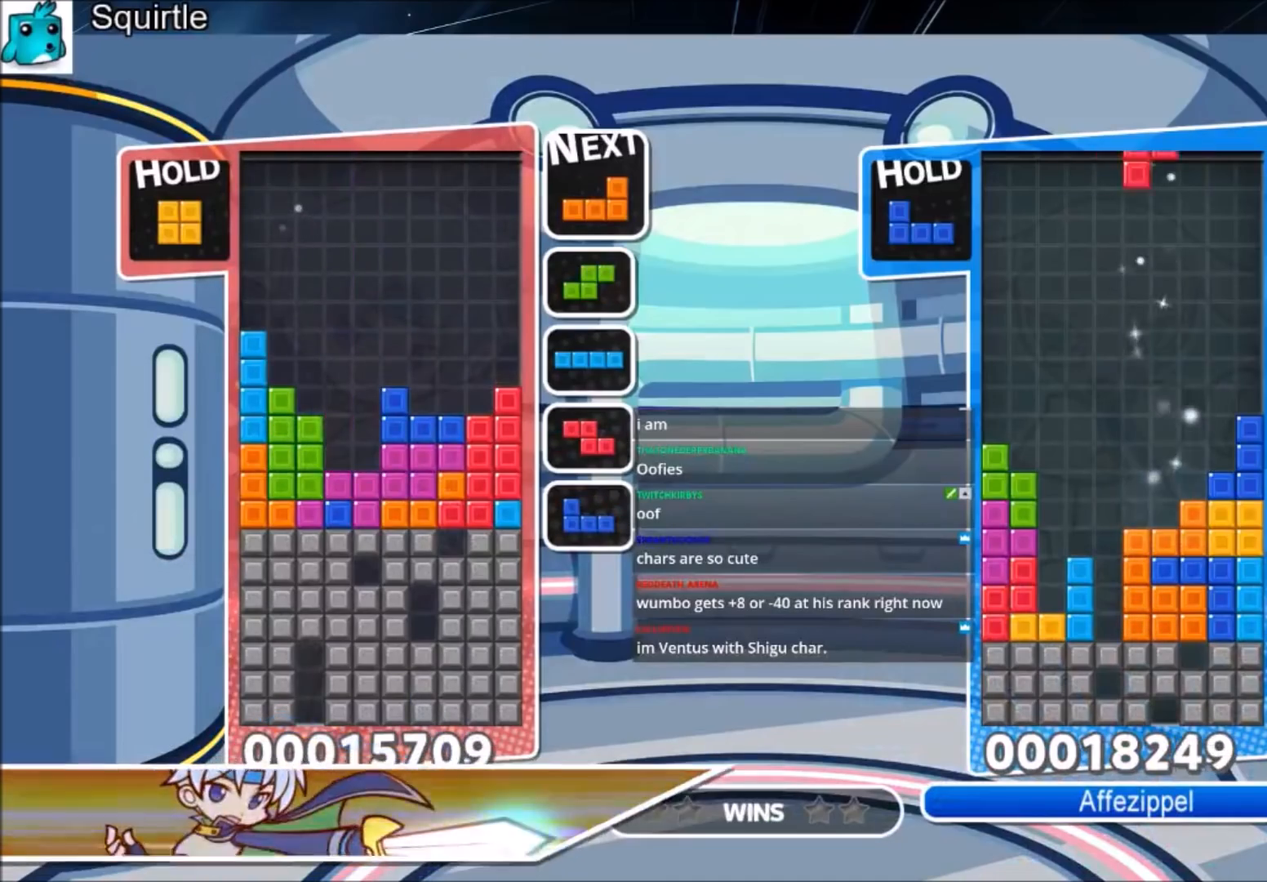
{"keys": ["down"], "events": [[33, "z", "down"], [200, "z", "up"], [267, "x", "down"], [400, "down", "down"], [434, "x", "up"]]}
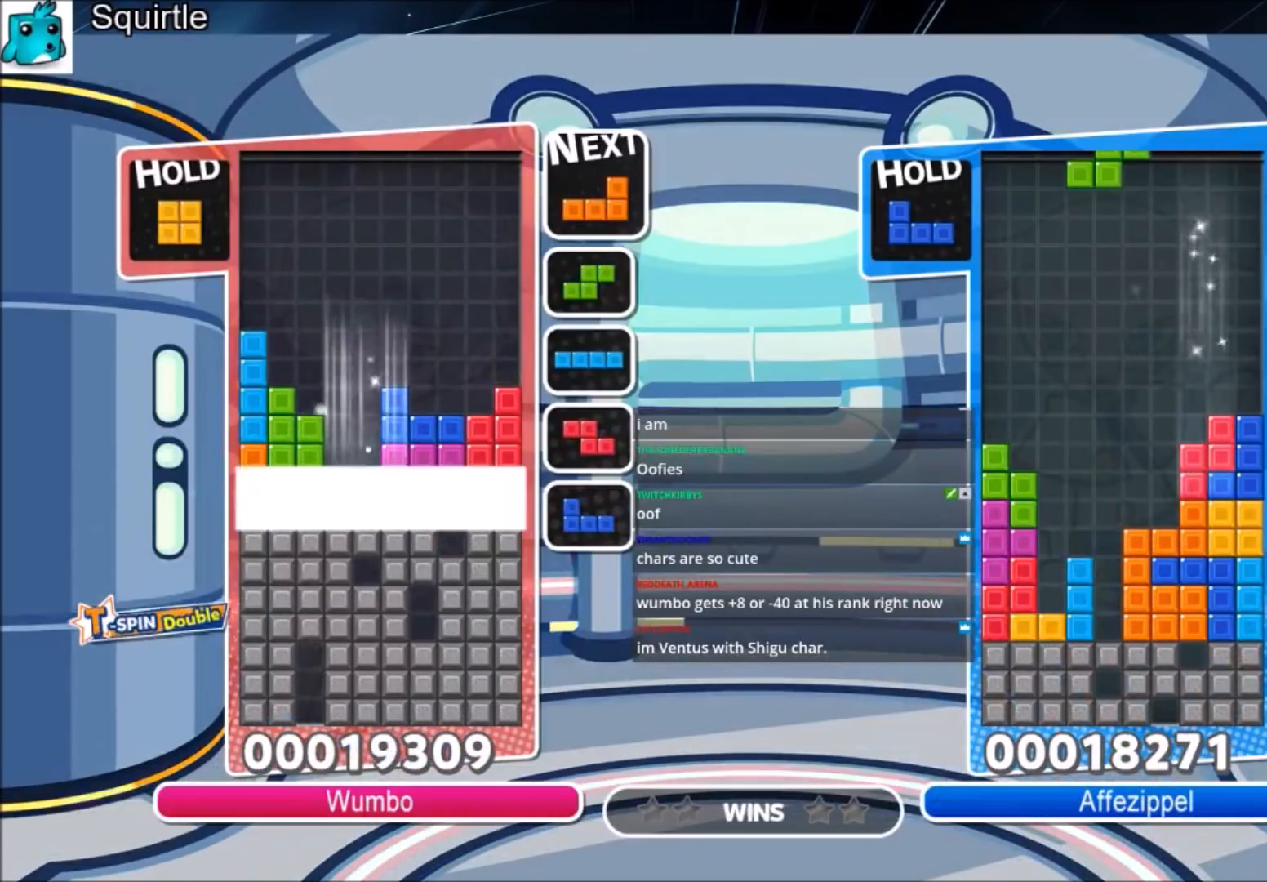
{"keys": [], "events": [[401, "down", "up"]]}
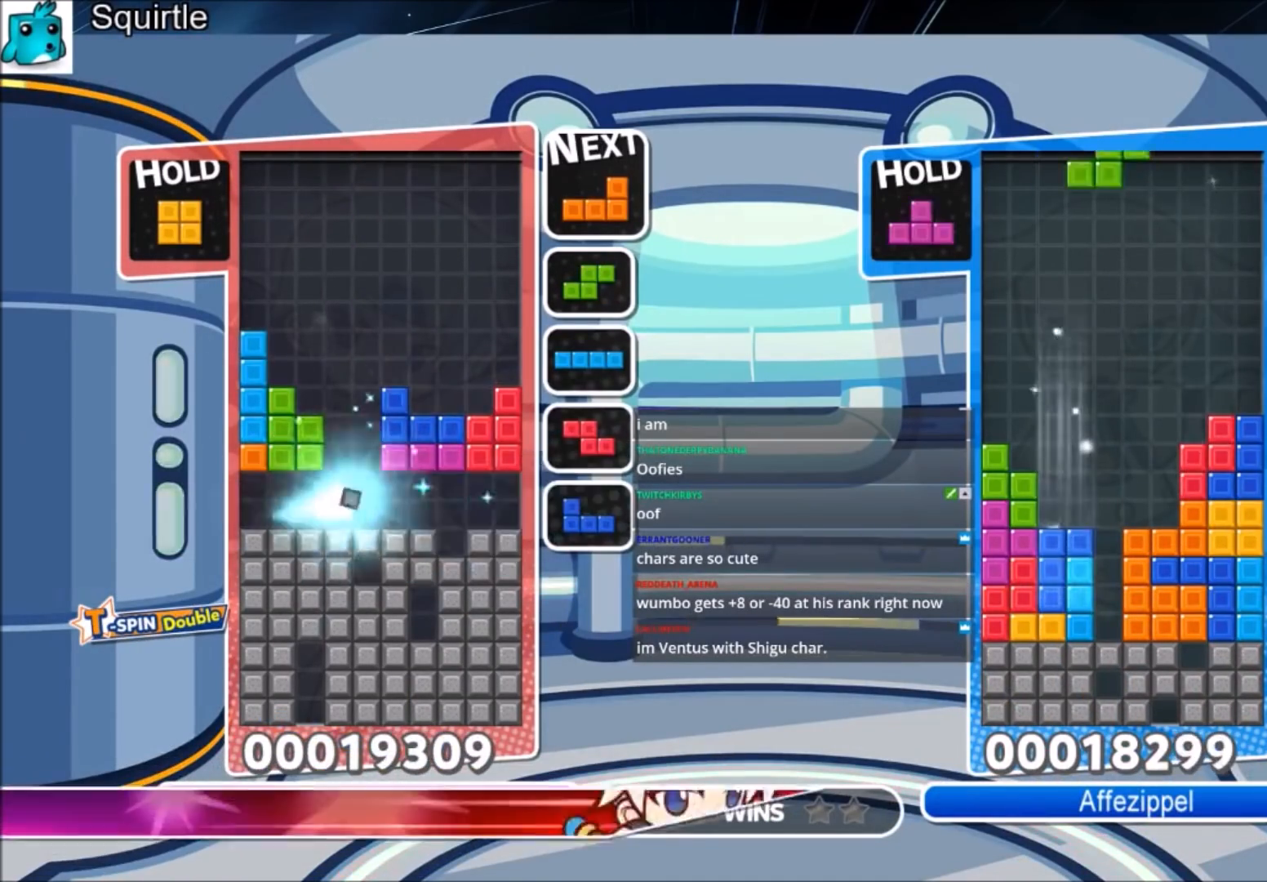
{"keys": ["down", "left"], "events": [[334, "c", "down"], [434, "left", "down"], [467, "c", "up"], [467, "down", "down"]]}
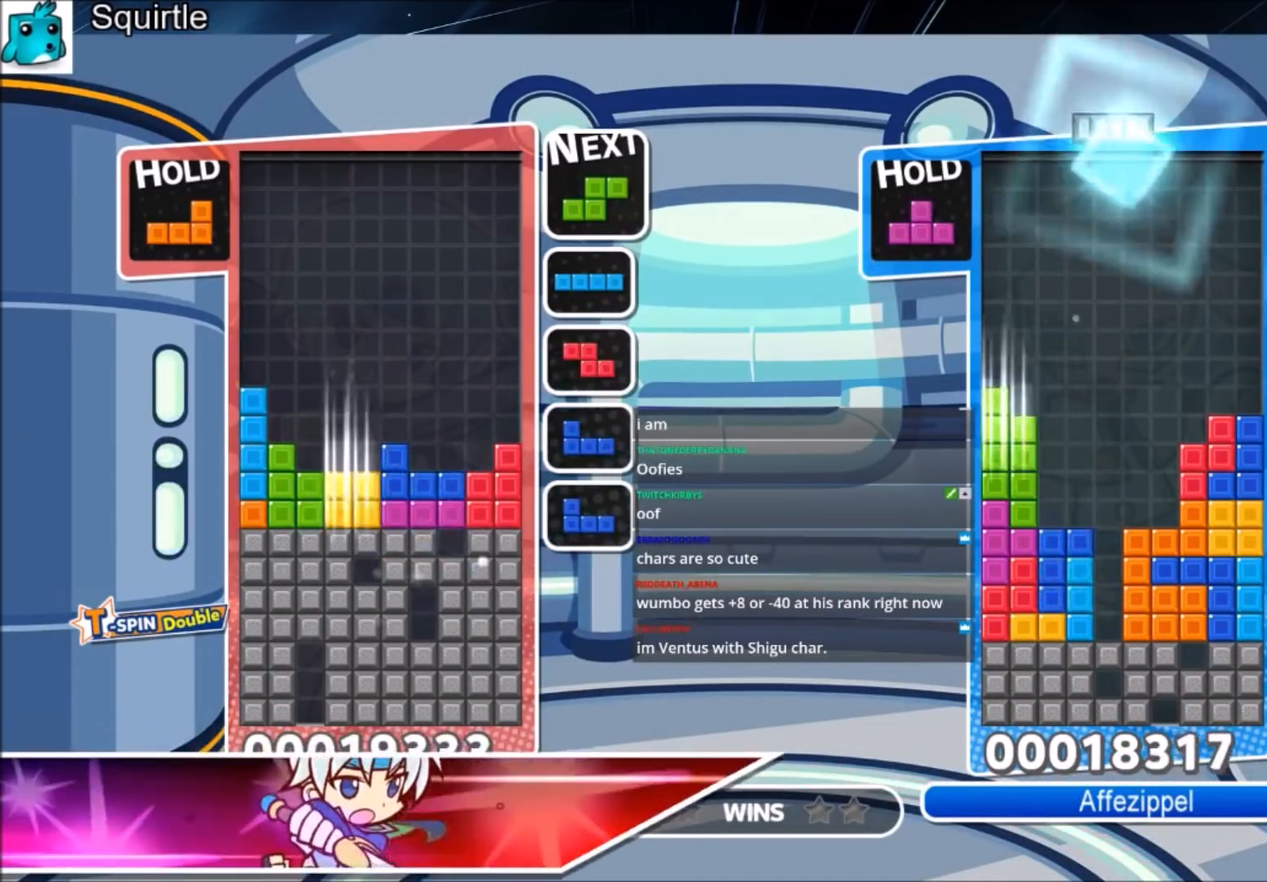
{"keys": [], "events": [[334, "left", "up"], [501, "down", "up"]]}
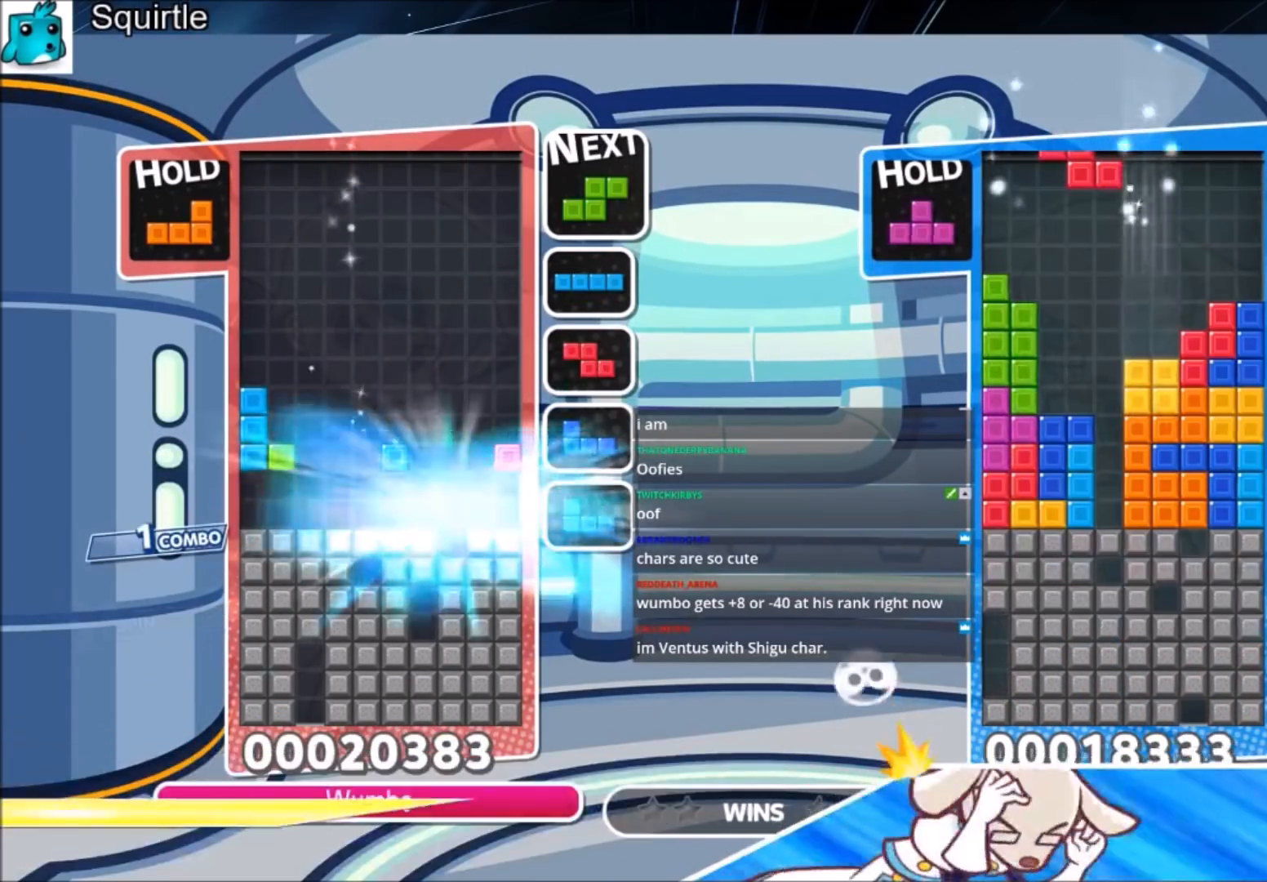
{"keys": [], "events": [[33, "right", "down"], [500, "right", "up"]]}
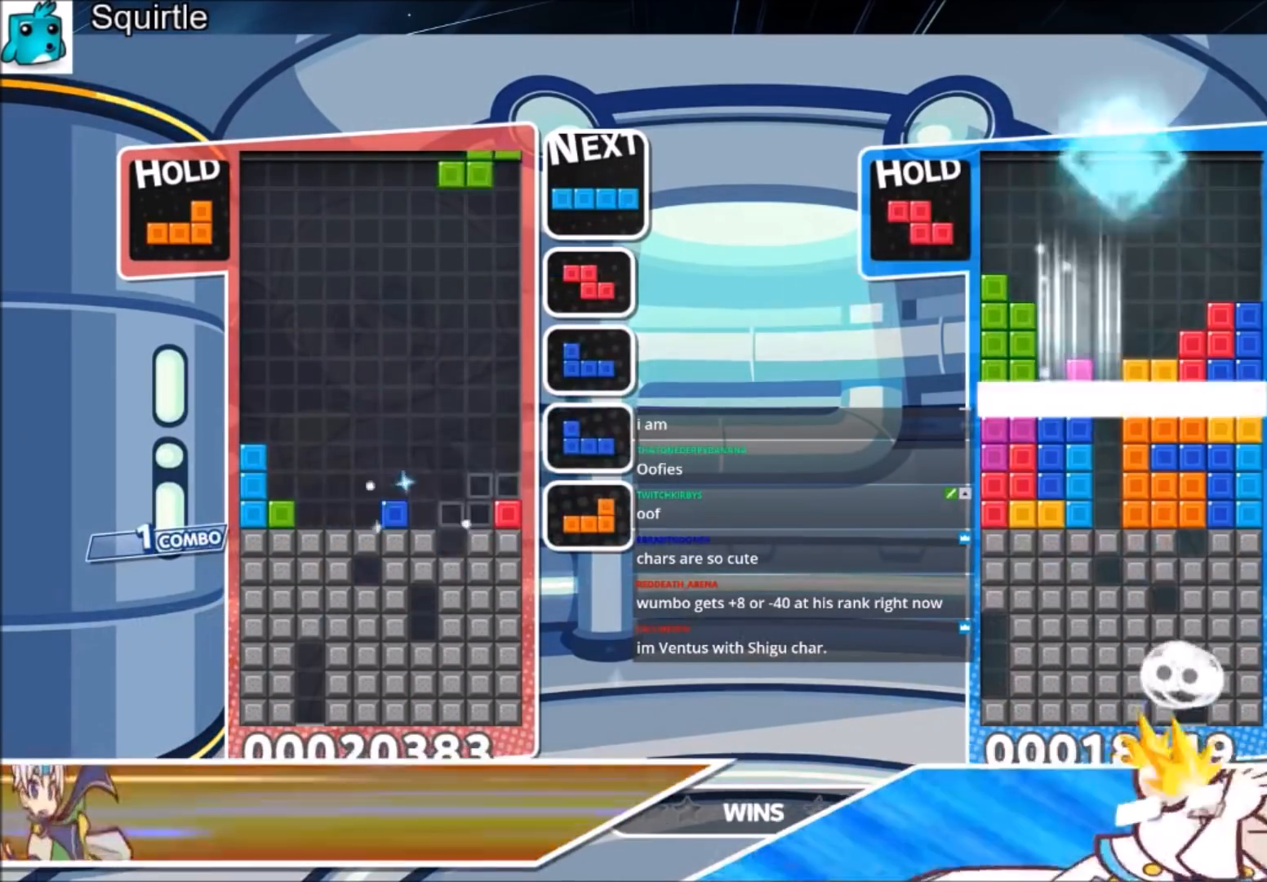
{"keys": [], "events": [[67, "left", "down"], [67, "z", "down"], [134, "down", "down"], [234, "left", "up"], [234, "z", "up"], [467, "down", "up"]]}
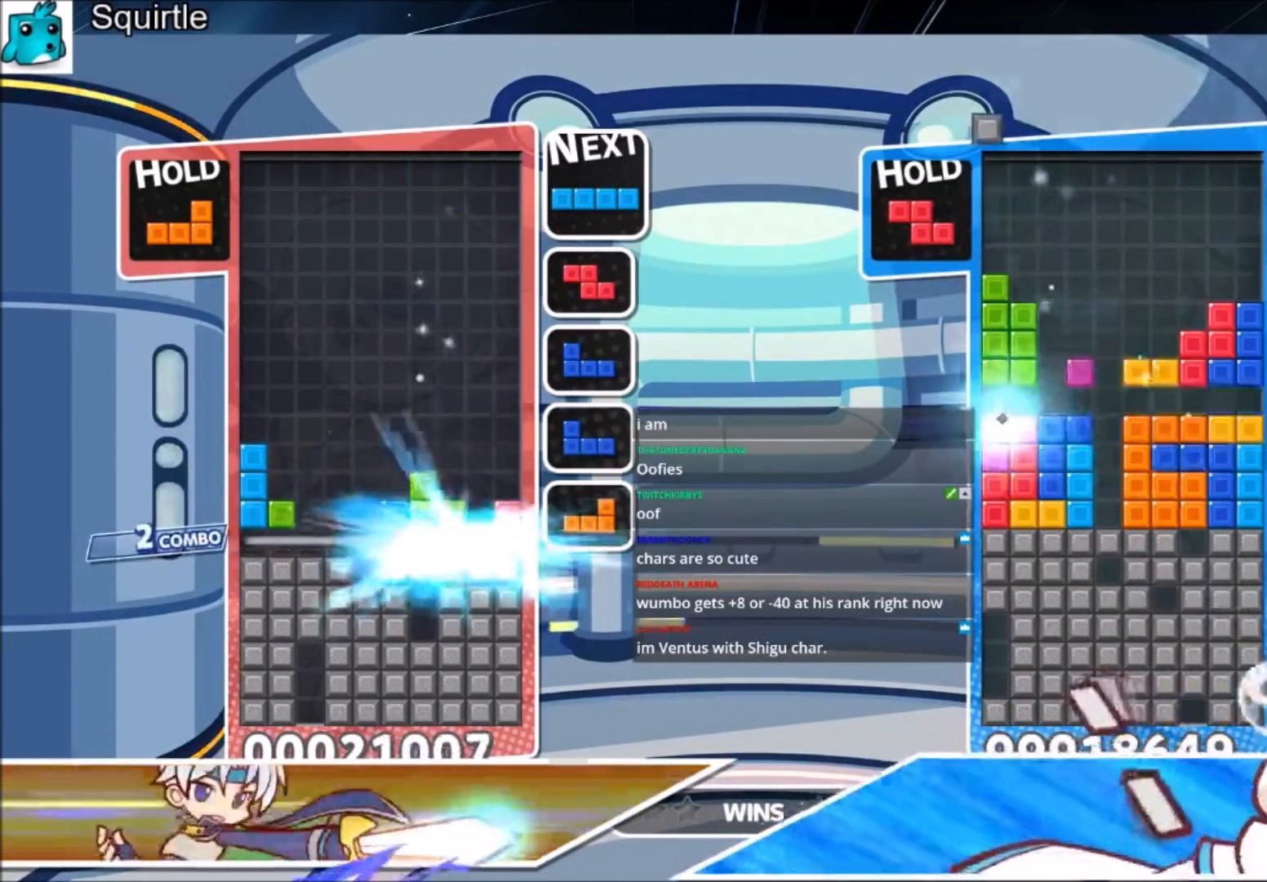
{"keys": [], "events": []}
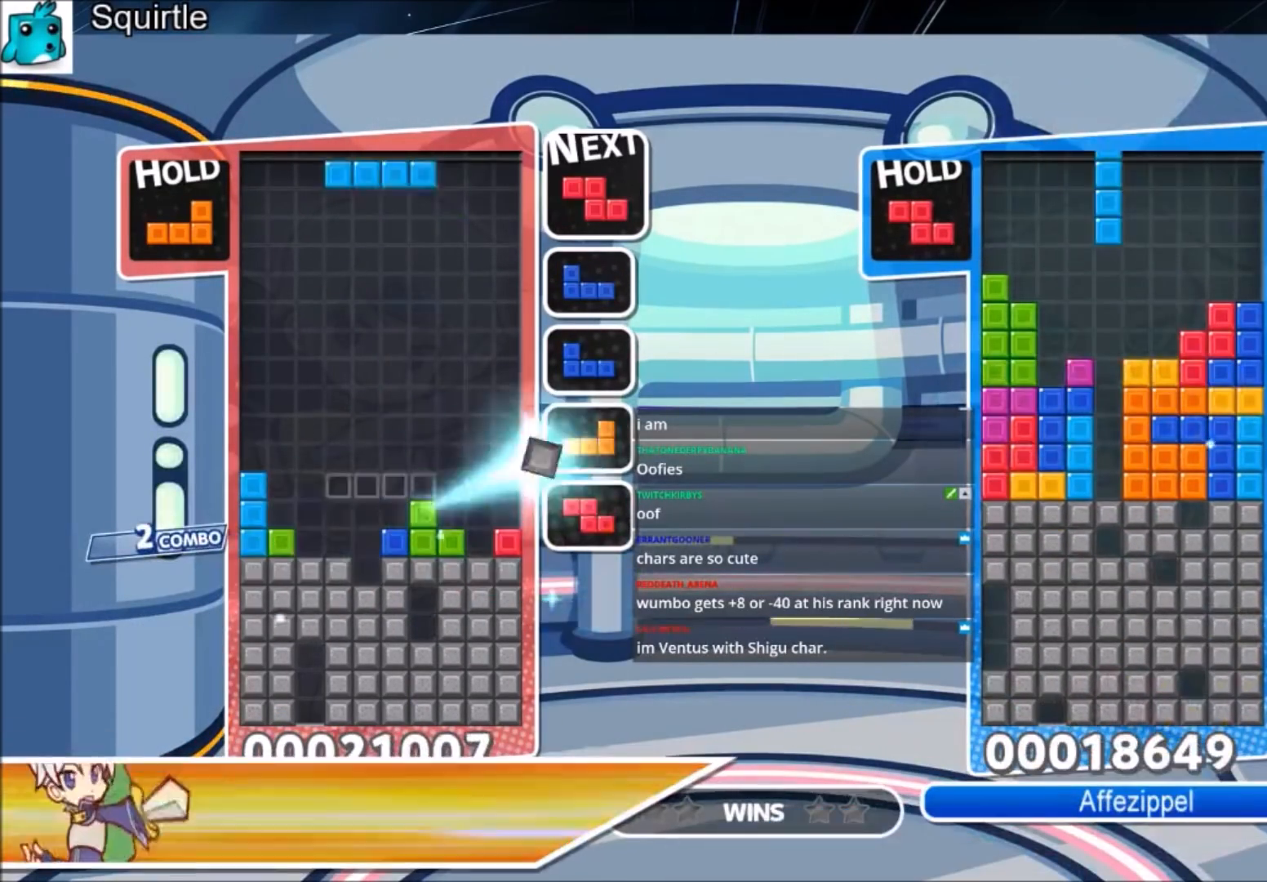
{"keys": ["left"], "events": [[34, "z", "down"], [167, "down", "down"], [234, "z", "up"], [267, "down", "up"], [267, "left", "down"]]}
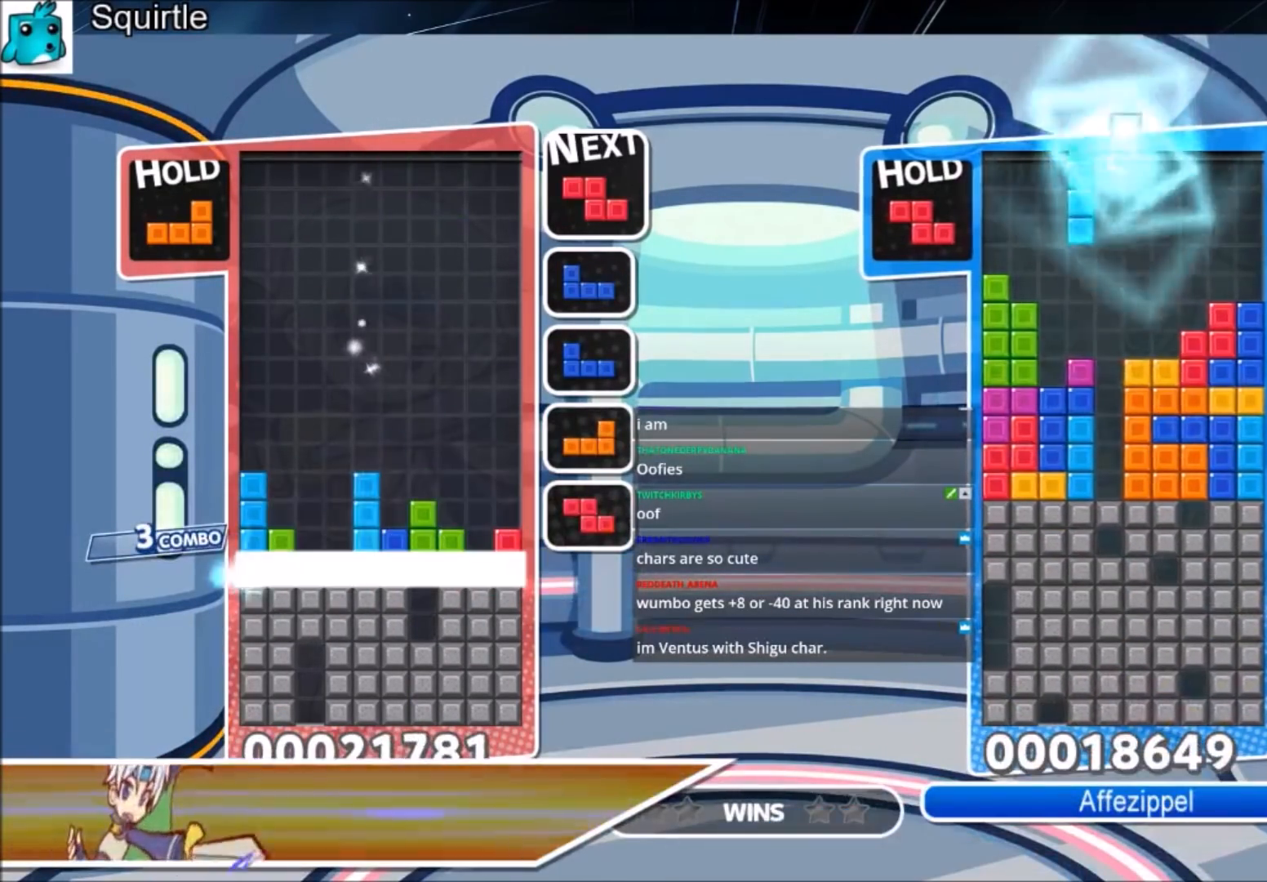
{"keys": ["left"], "events": []}
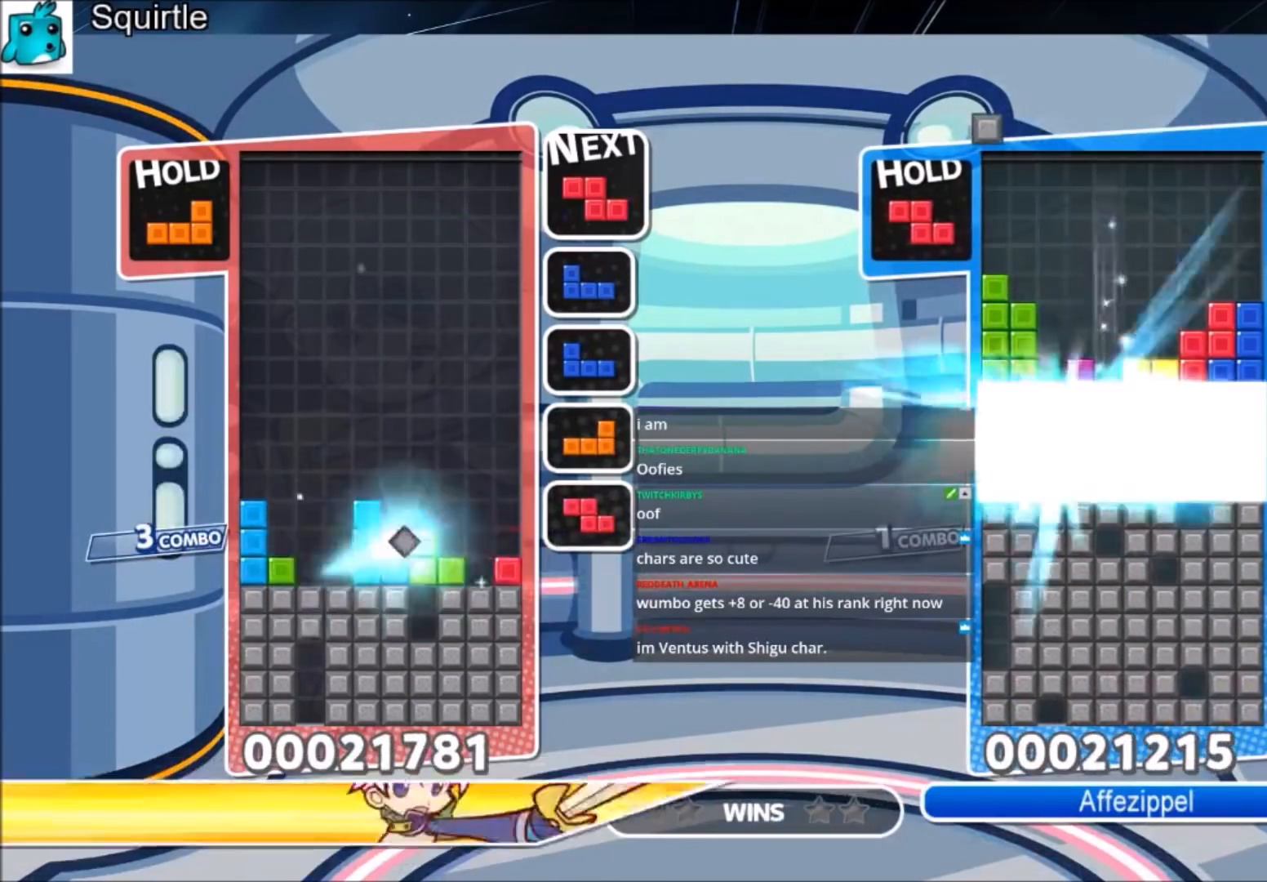
{"keys": ["left", "z"], "events": [[201, "right", "down"], [267, "left", "up"], [301, "down", "down"], [334, "left", "down"], [334, "right", "up"], [401, "down", "up"], [434, "z", "down"]]}
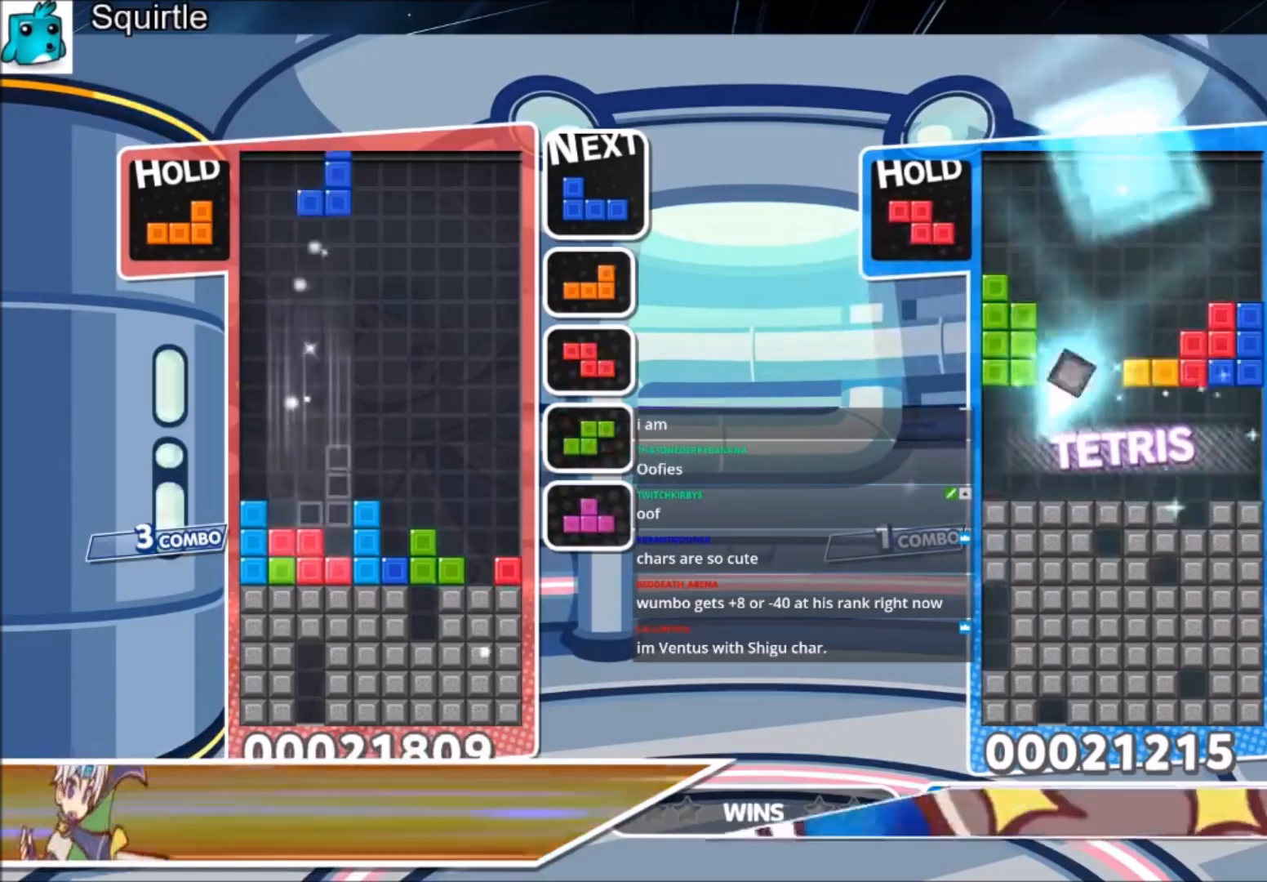
{"keys": ["c", "x"], "events": [[33, "z", "up"], [133, "z", "down"], [233, "left", "up"], [233, "right", "down"], [267, "down", "down"], [267, "z", "up"], [367, "right", "up"], [400, "down", "up"], [467, "c", "down"], [500, "x", "down"]]}
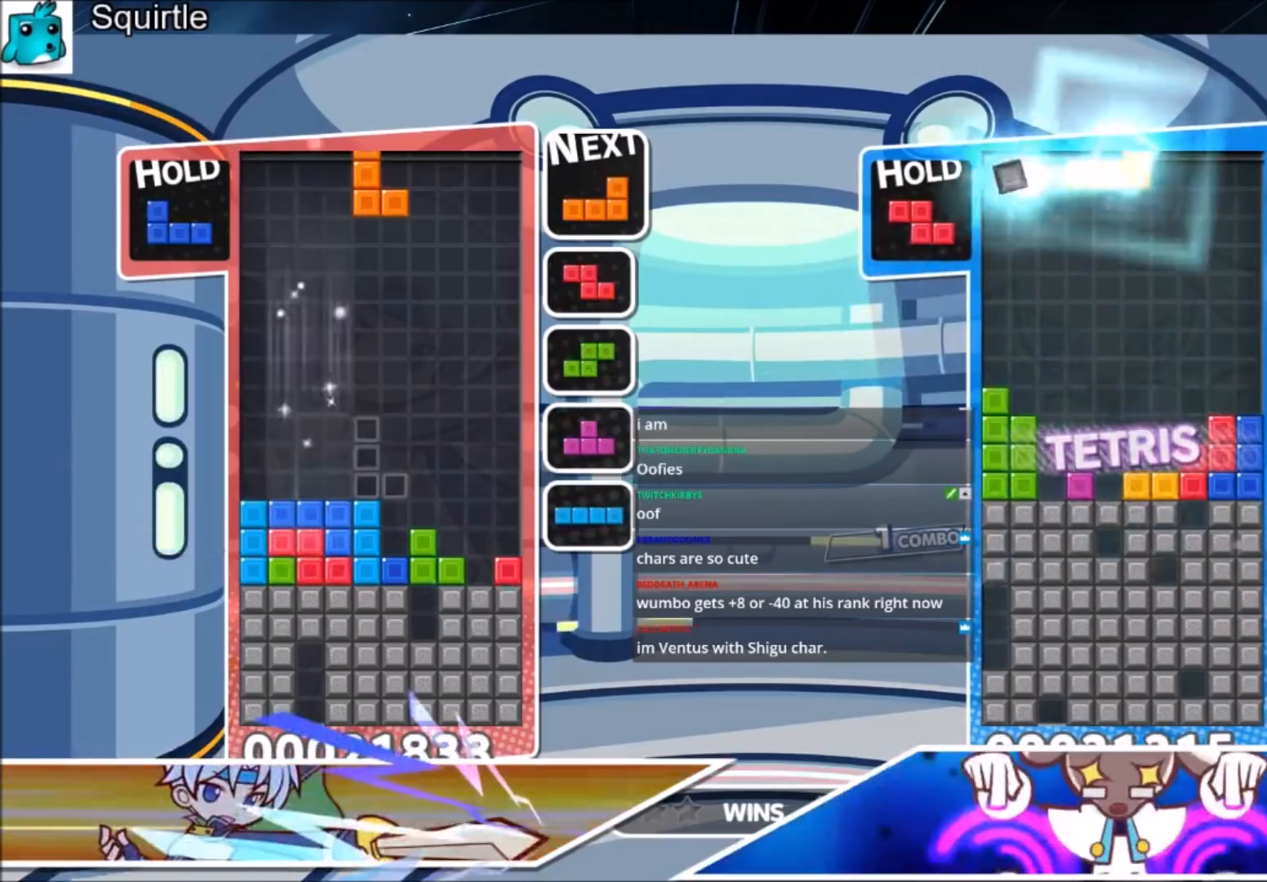
{"keys": ["left"], "events": [[34, "right", "down"], [100, "c", "up"], [100, "x", "up"], [134, "right", "up"], [234, "right", "down"], [234, "x", "down"], [301, "down", "down"], [334, "left", "down"], [334, "right", "up"], [367, "x", "up"], [434, "down", "up"]]}
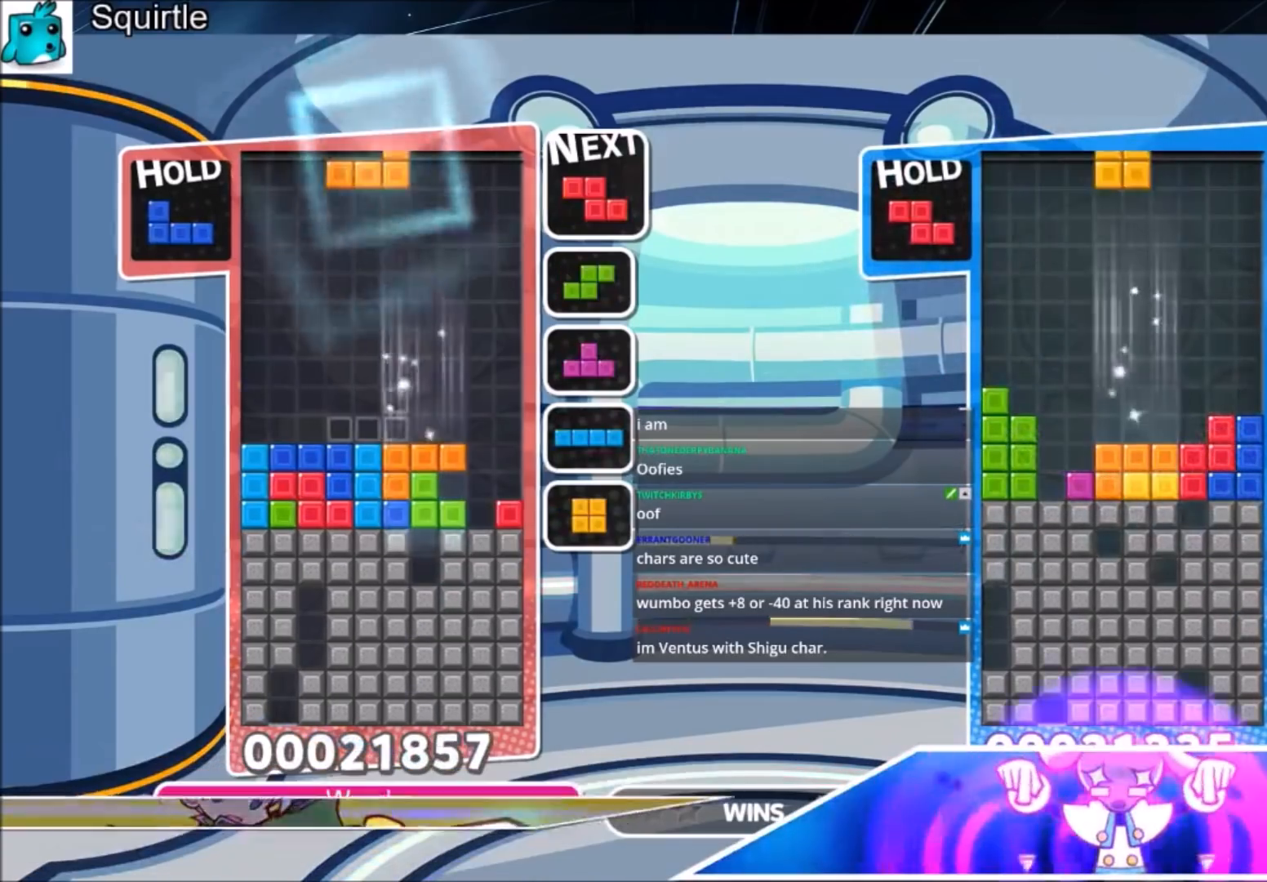
{"keys": ["left"], "events": [[67, "c", "down"], [200, "c", "up"], [267, "down", "down"], [267, "left", "up"], [333, "down", "up"], [500, "left", "down"]]}
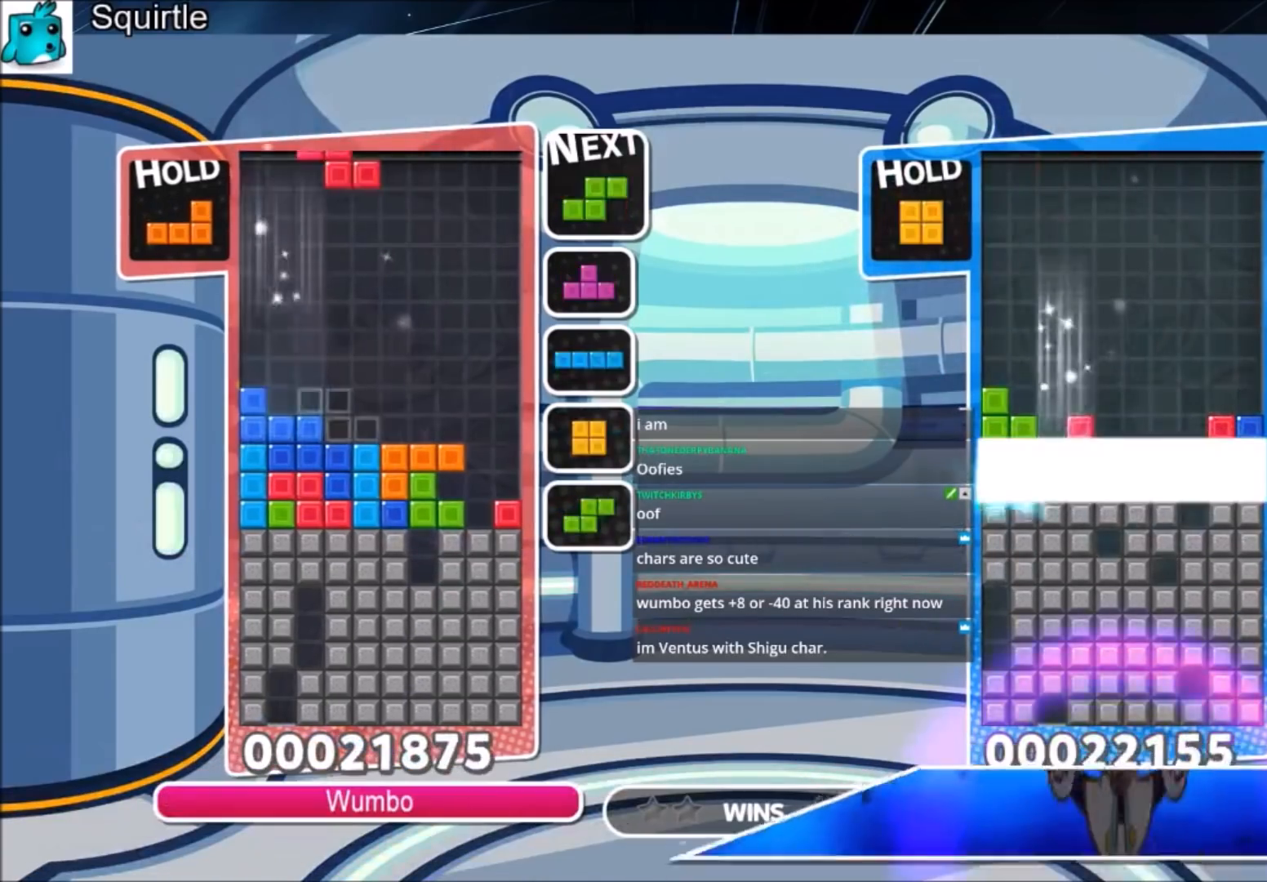
{"keys": ["right"], "events": [[34, "down", "down"], [134, "down", "up"], [267, "z", "down"], [367, "down", "down"], [401, "left", "up"], [401, "right", "down"], [401, "z", "up"], [467, "down", "up"]]}
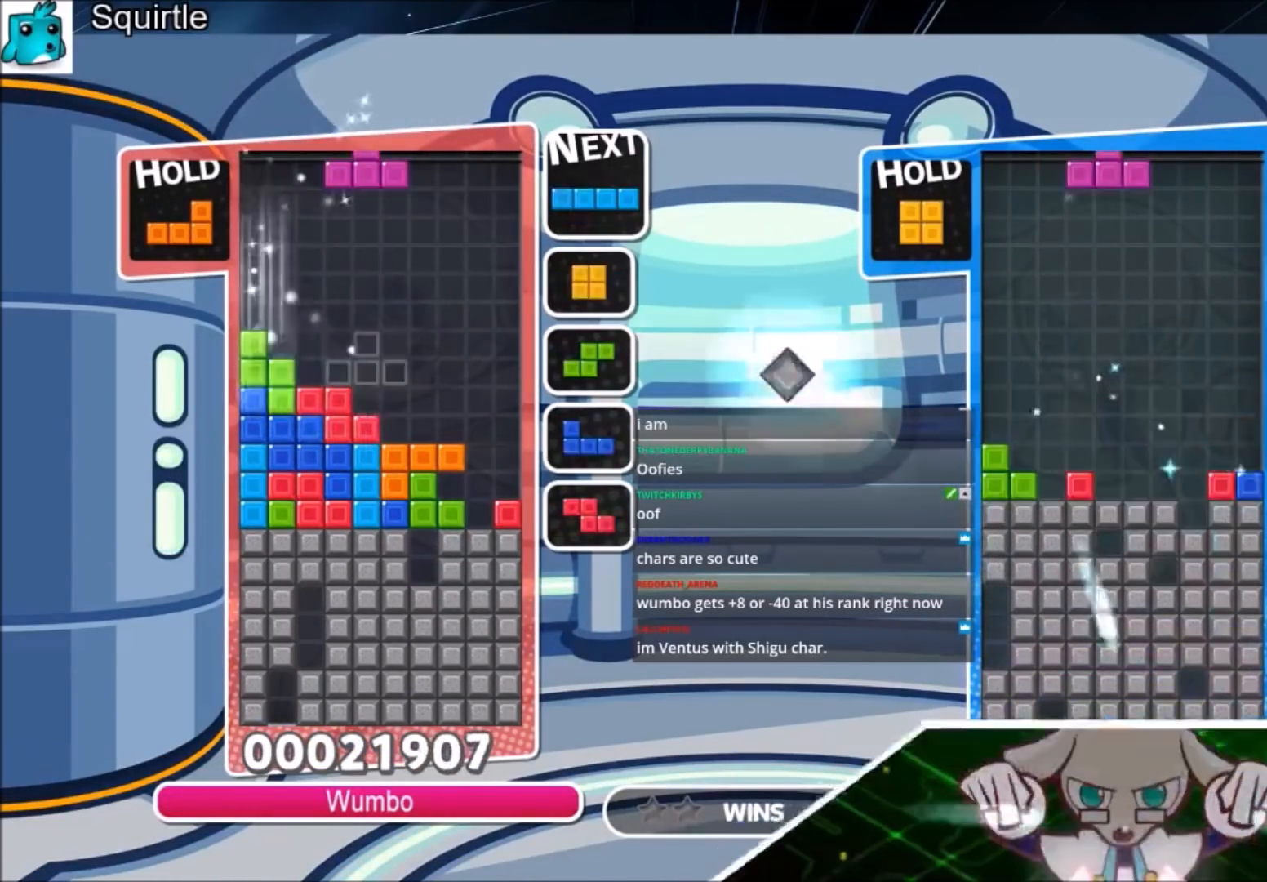
{"keys": ["up"], "events": [[100, "up", "down"], [133, "z", "down"], [334, "right", "up"], [334, "z", "up"]]}
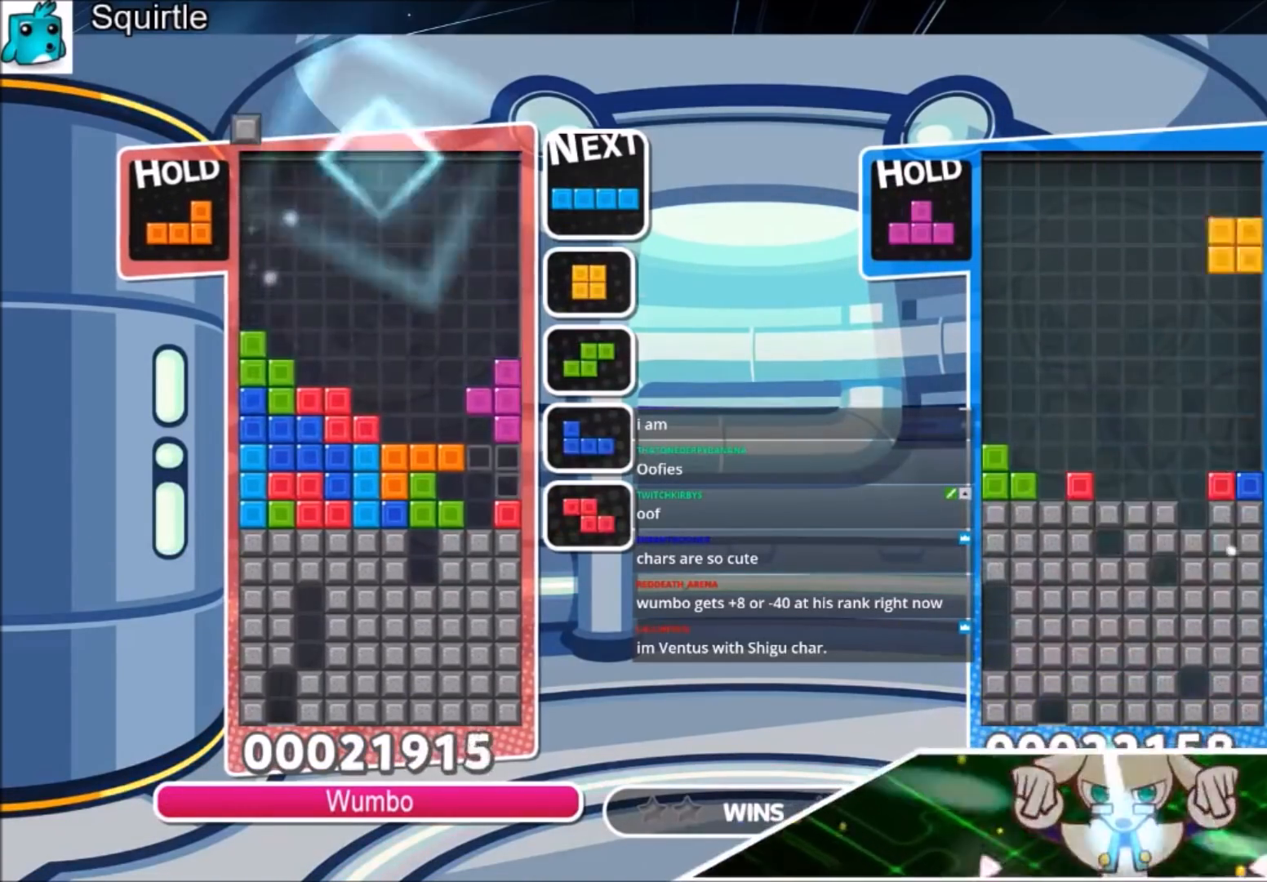
{"keys": ["down"], "events": [[201, "up", "up"], [201, "z", "down"], [267, "x", "down"], [301, "z", "up"], [401, "down", "down"], [501, "x", "up"]]}
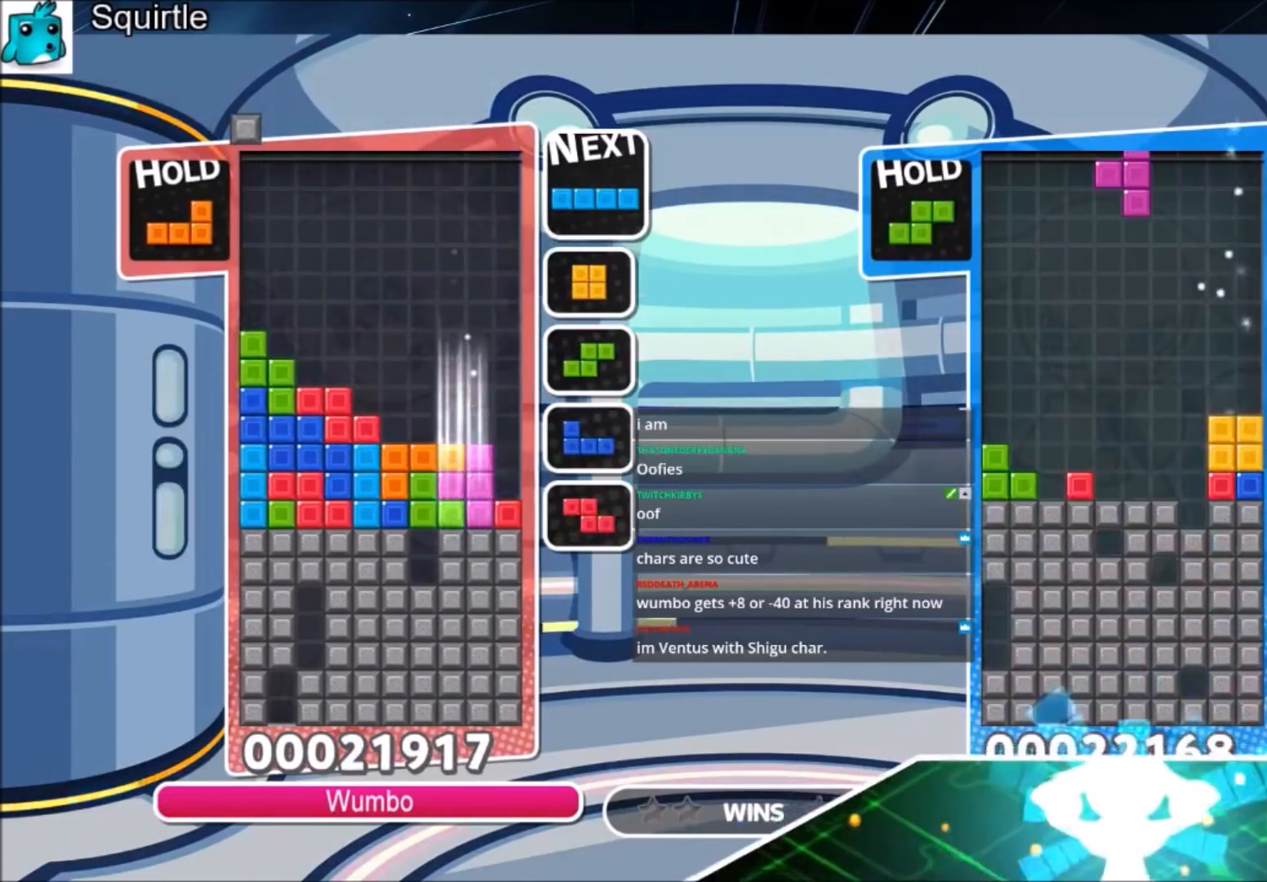
{"keys": ["right"], "events": [[33, "down", "up"], [33, "right", "down"]]}
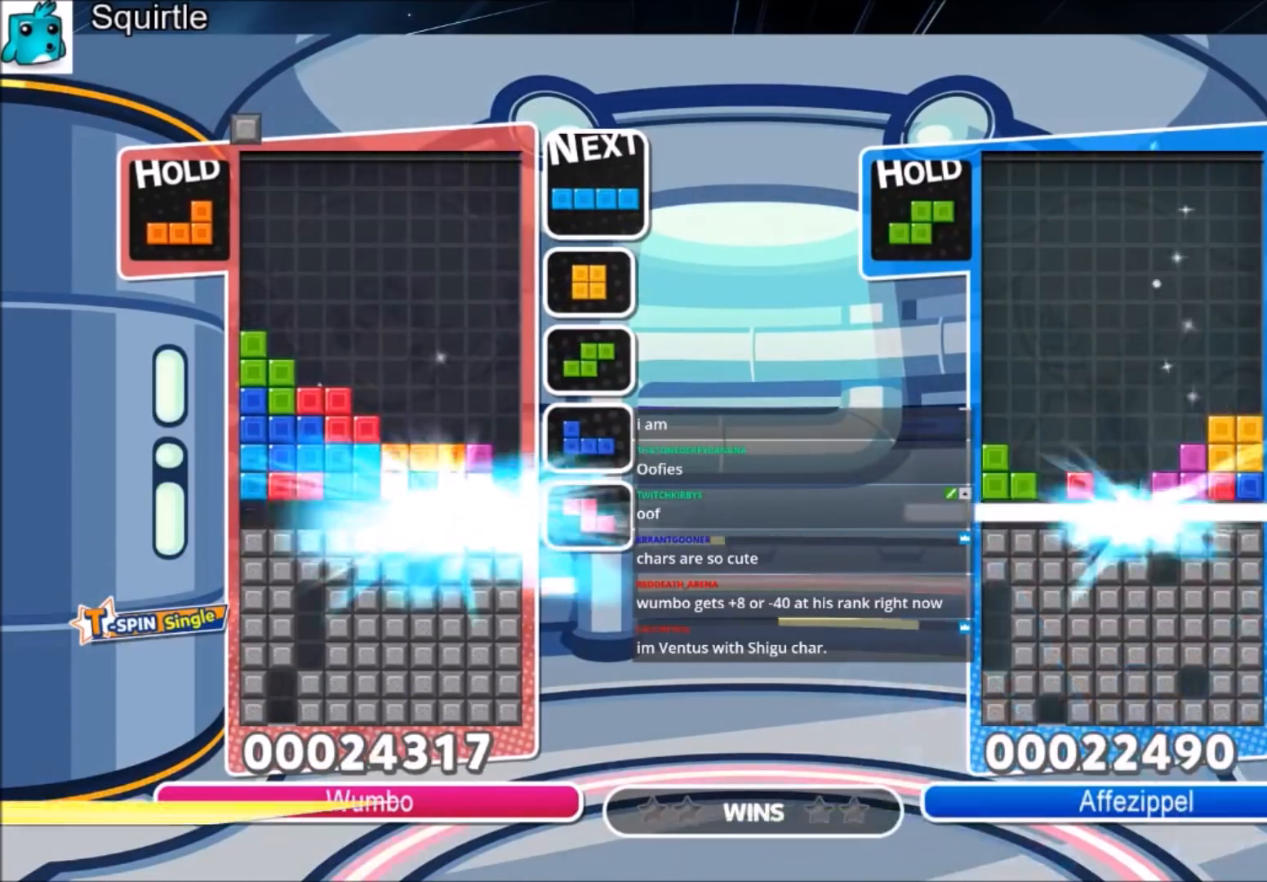
{"keys": ["down", "right", "x"], "events": [[401, "x", "down"], [501, "down", "down"]]}
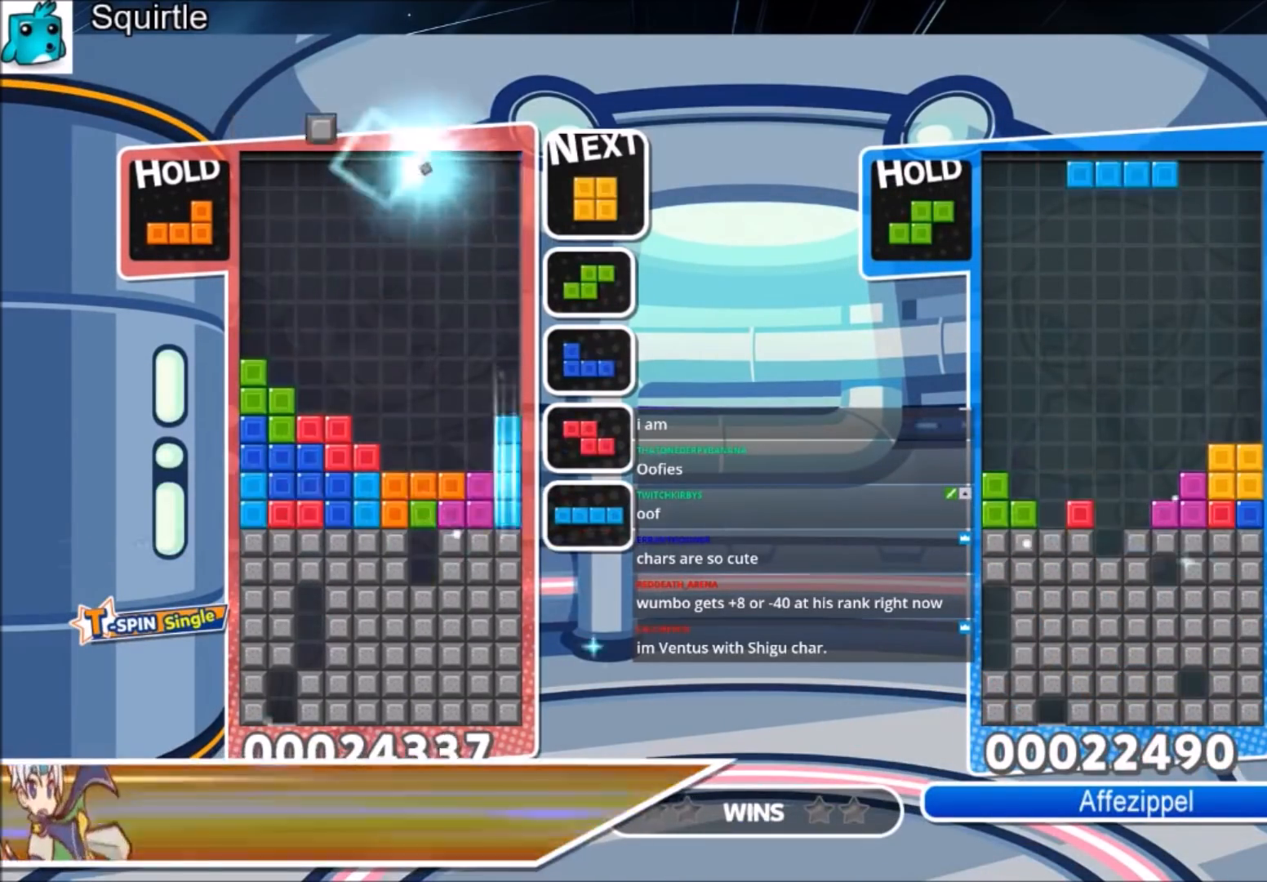
{"keys": ["down"], "events": [[167, "x", "up"], [367, "right", "up"]]}
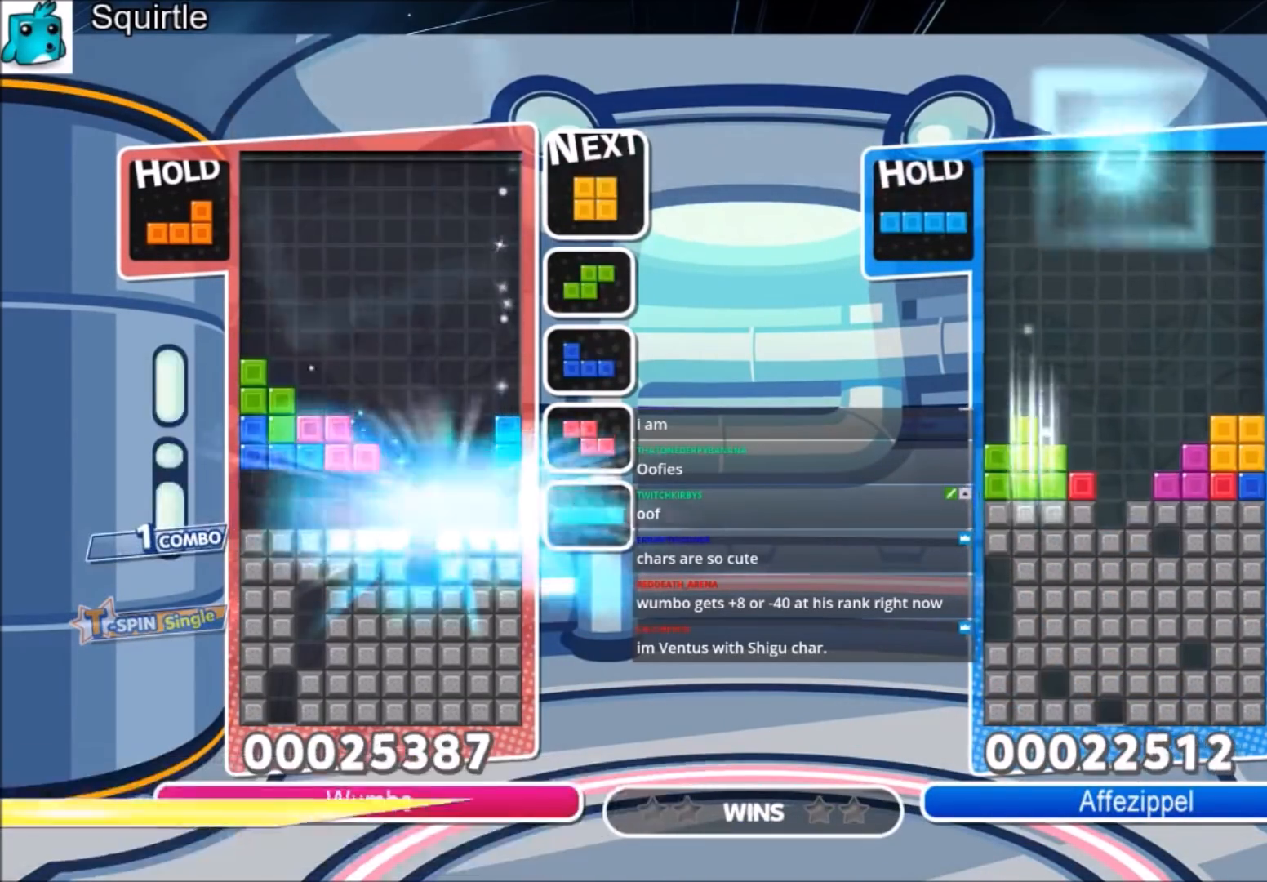
{"keys": ["c", "right", "z"], "events": [[100, "down", "up"], [367, "c", "down"], [467, "right", "down"], [467, "z", "down"]]}
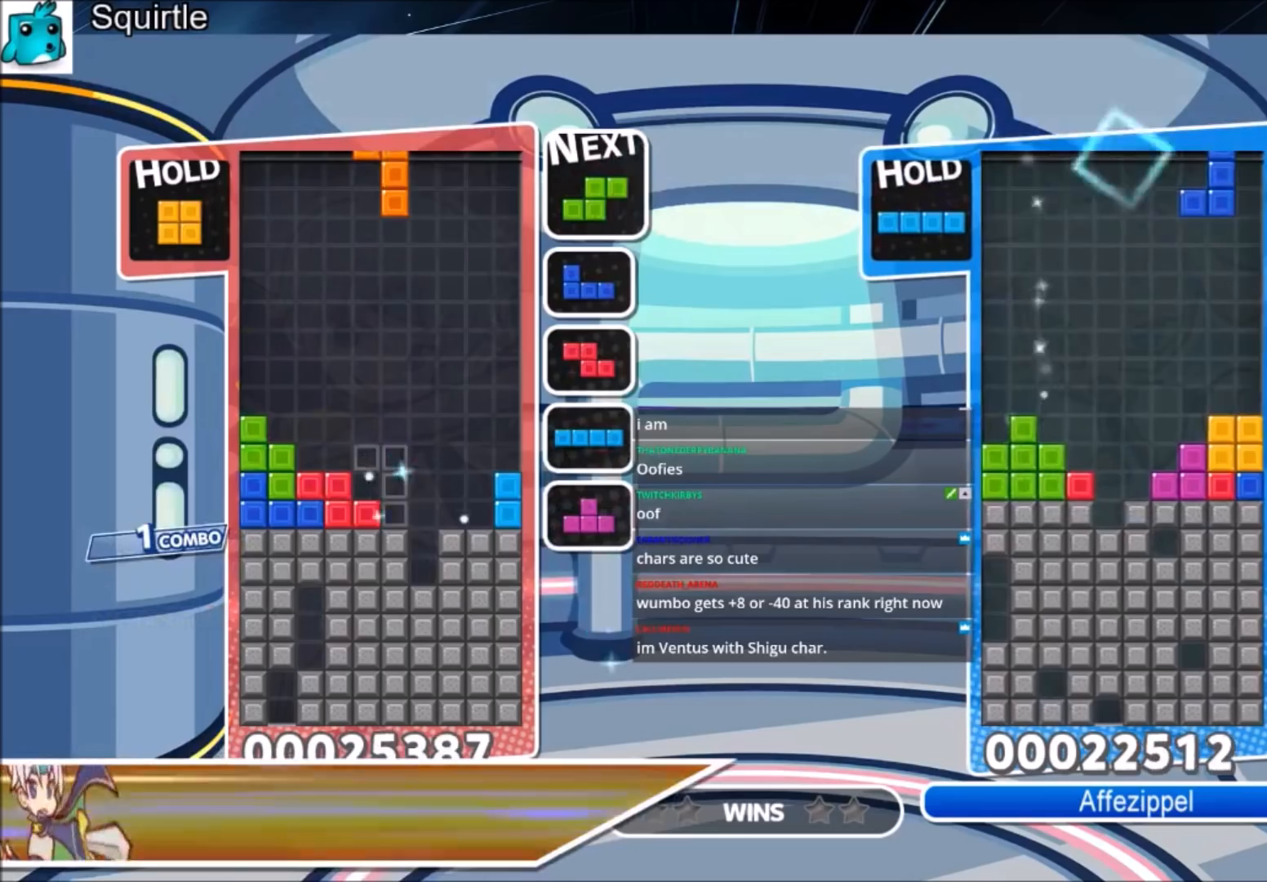
{"keys": ["right"], "events": [[67, "c", "up"], [67, "right", "up"], [100, "right", "down"], [100, "z", "up"], [167, "down", "down"], [334, "down", "up"], [334, "right", "up"], [500, "right", "down"]]}
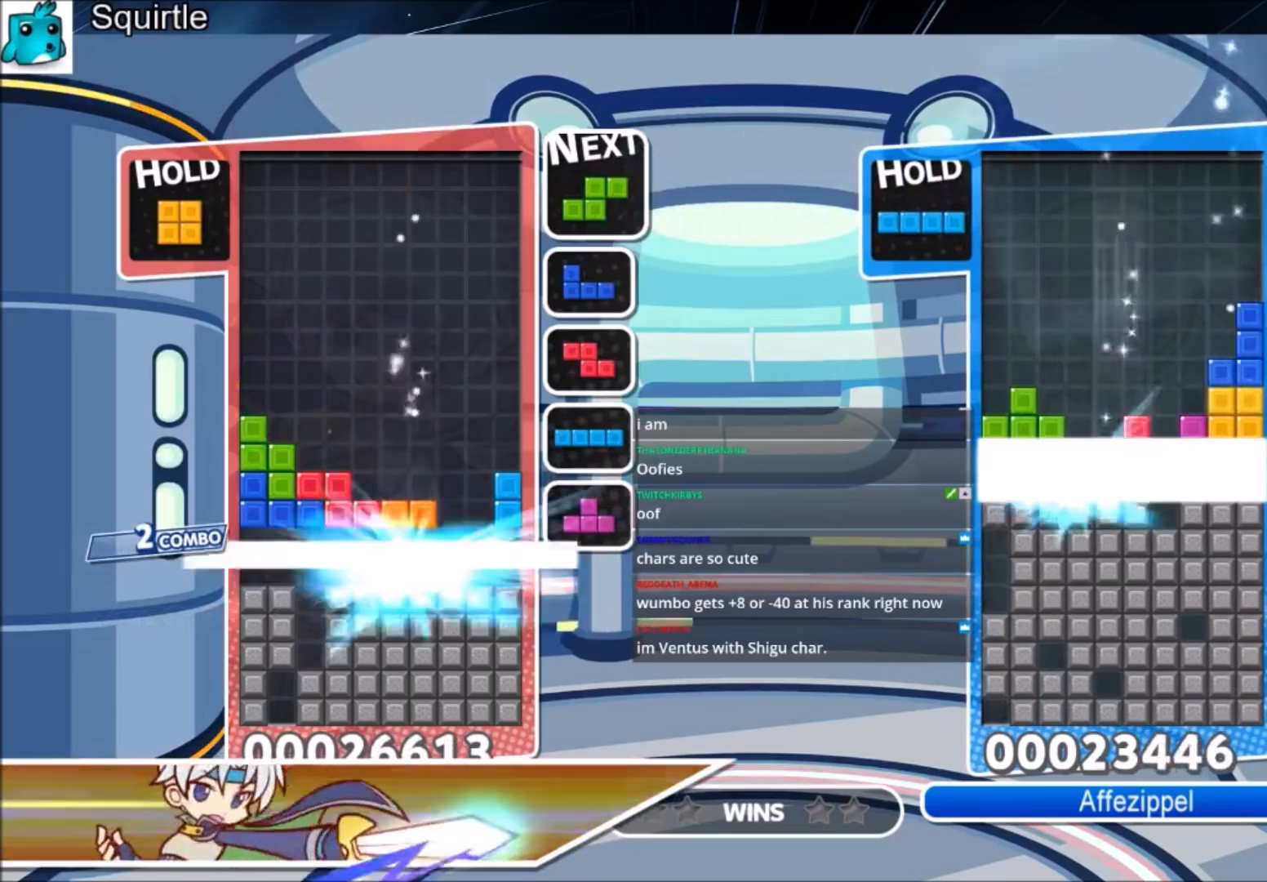
{"keys": ["right"], "events": []}
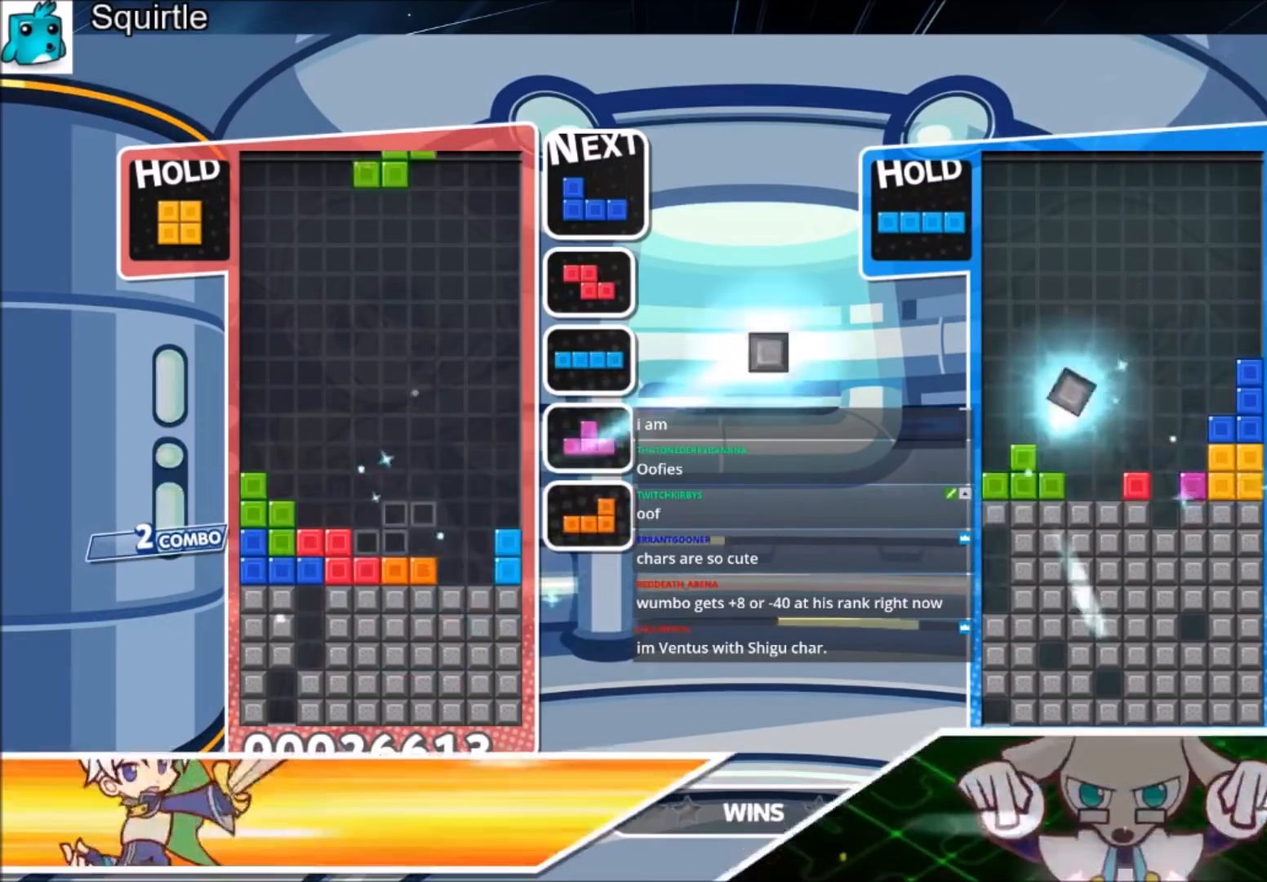
{"keys": ["down", "left"], "events": [[100, "c", "down"], [334, "c", "up"], [367, "left", "down"], [367, "right", "up"], [434, "down", "down"]]}
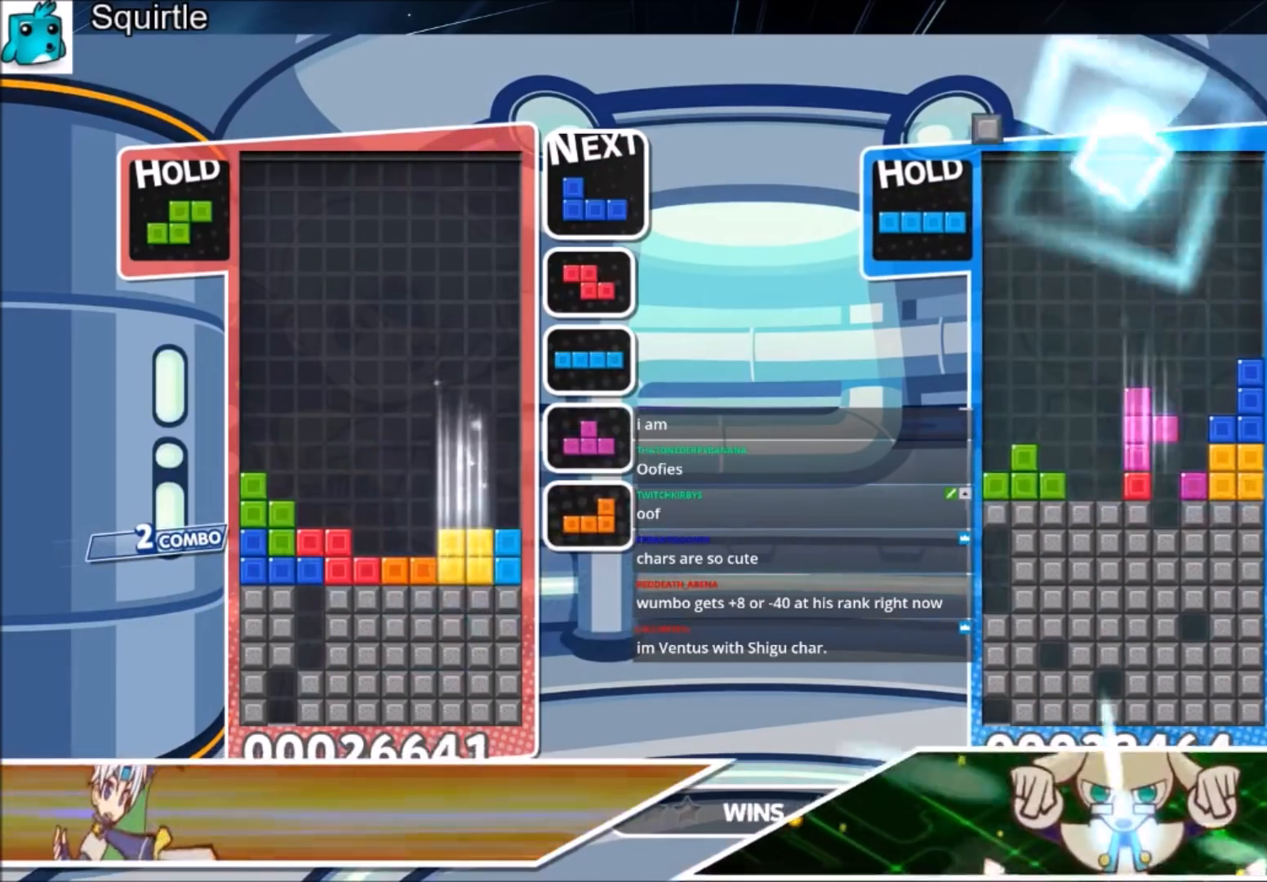
{"keys": [], "events": [[167, "left", "up"], [301, "down", "up"]]}